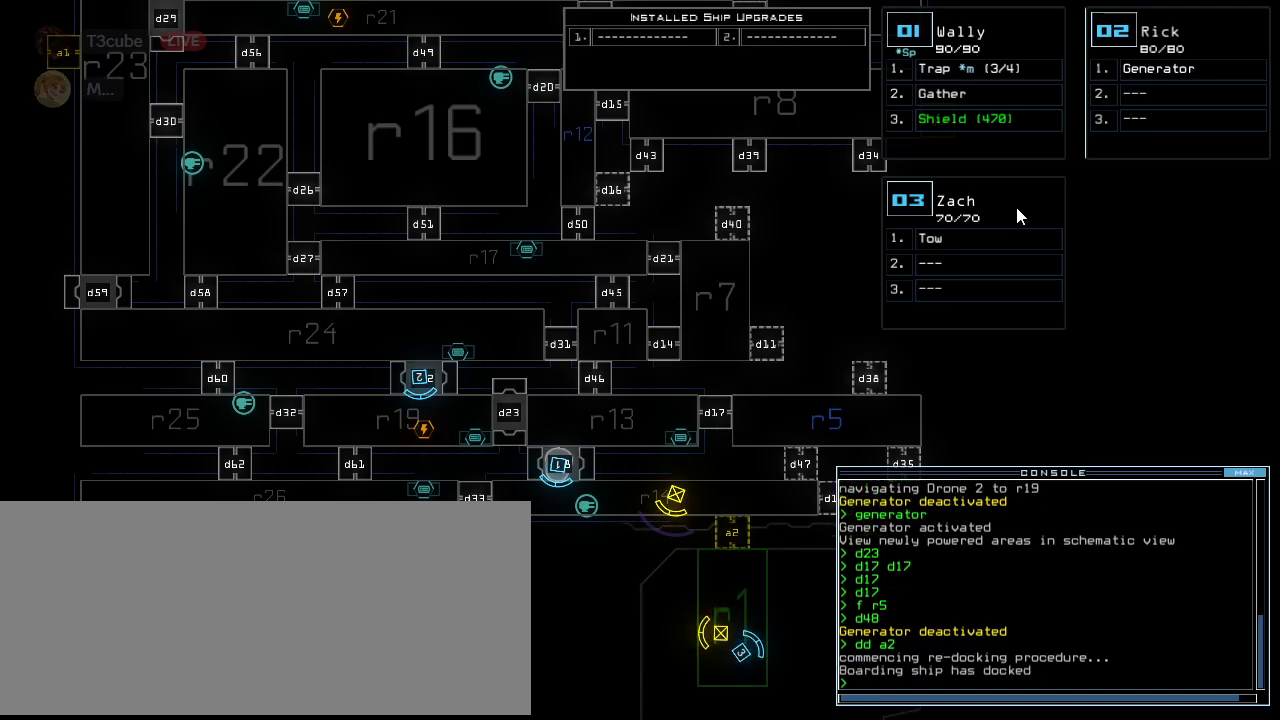
Gameplay with keyboard; each line is a JSON object with the keys held at the frame after it. "events" lists presses ("down") and releases ("up") of ".", "0", "1", "2", "3", "4", "5", "6", "7", "8", "9", "a", "b", "backspace", "c", "caps_lock", "comma", "ctrl_l", "ctrl_r", "d", "down", "e", "equals", "escape", "f", "f6", "g", "h", "i", "j", "k", "l", "left", "m", "minus", "n", "num3", "num9", "o", "p", "q", "quote", "r", "return", "right", "s", "semicolon", "shift_l", "shift_r", "space", "t", "tab", "tilde", "u", "up", "v", "w", "x", "y" and "z" between this image and that frame as [ms after this image, input, new state], when the widget could be followed in between. No other keys are recorded. Mouse input is not recorded. Not read: other_keys.
{"keys": ["3"], "events": [[460, "3", "down"]]}
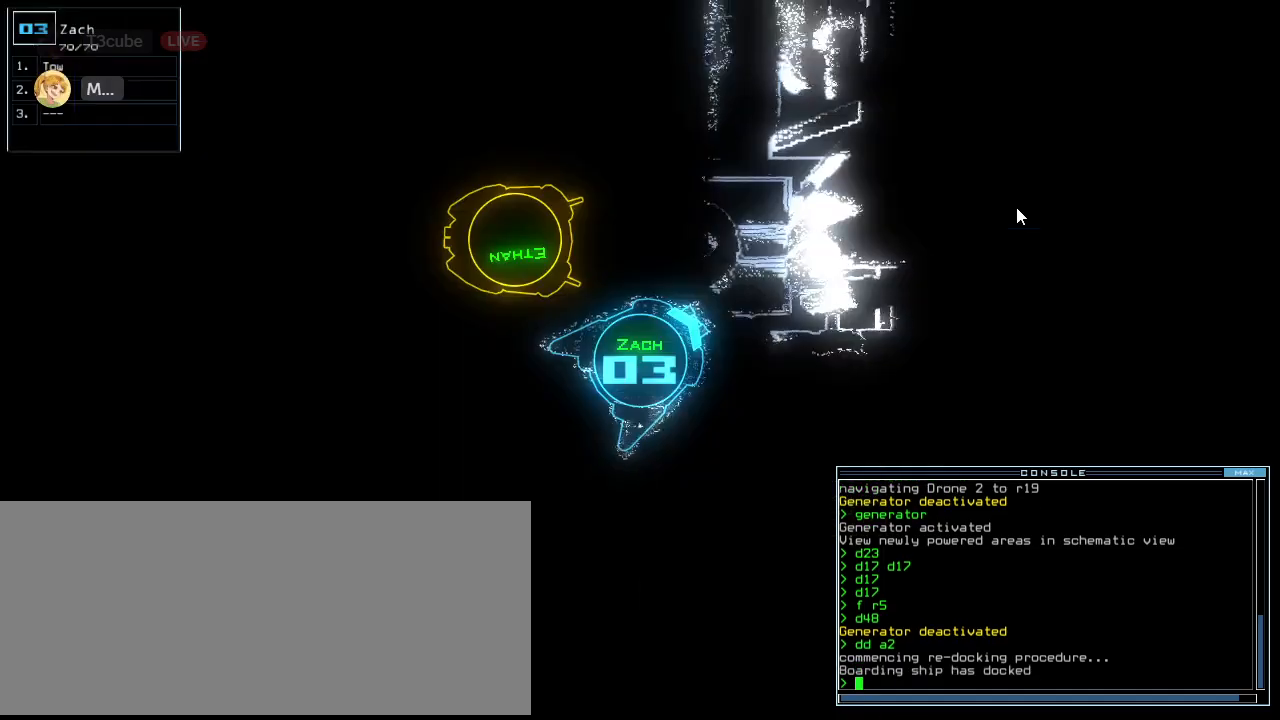
{"keys": ["up"], "events": [[40, "3", "up"], [120, "left", "down"], [180, "up", "down"], [340, "left", "up"]]}
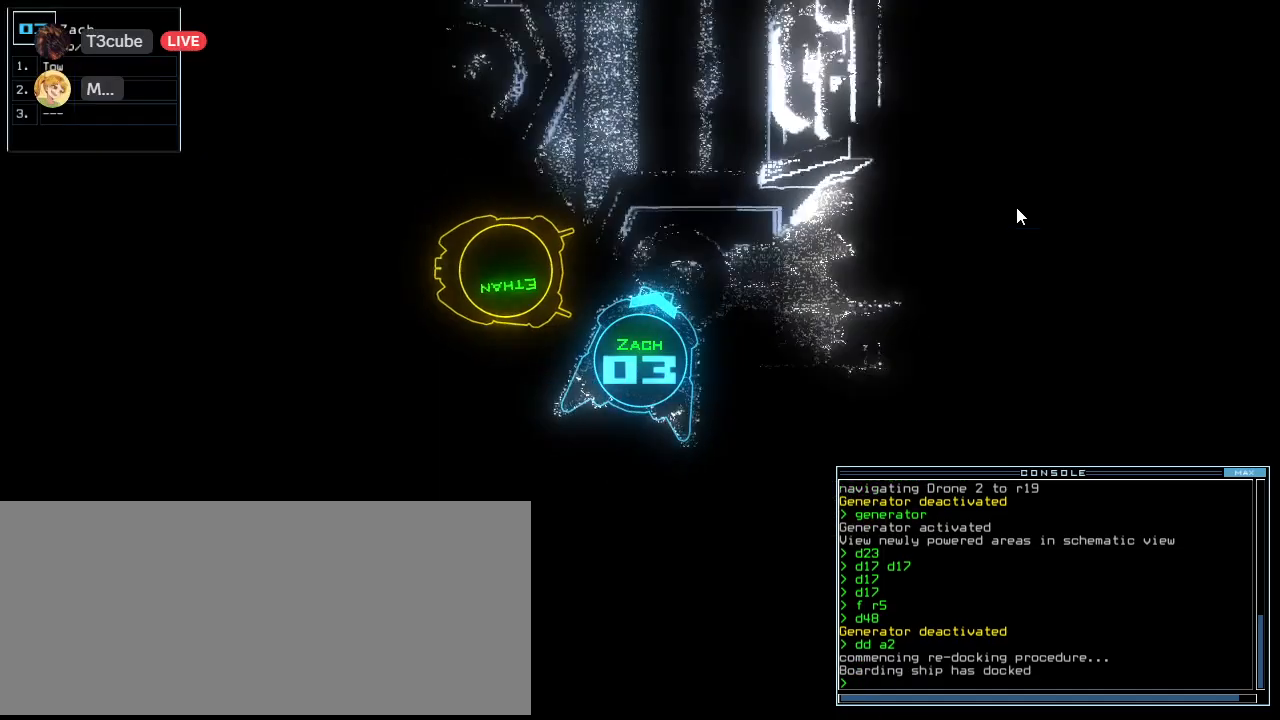
{"keys": ["up"], "events": [[60, "left", "down"], [120, "left", "up"], [340, "left", "down"], [380, "left", "up"]]}
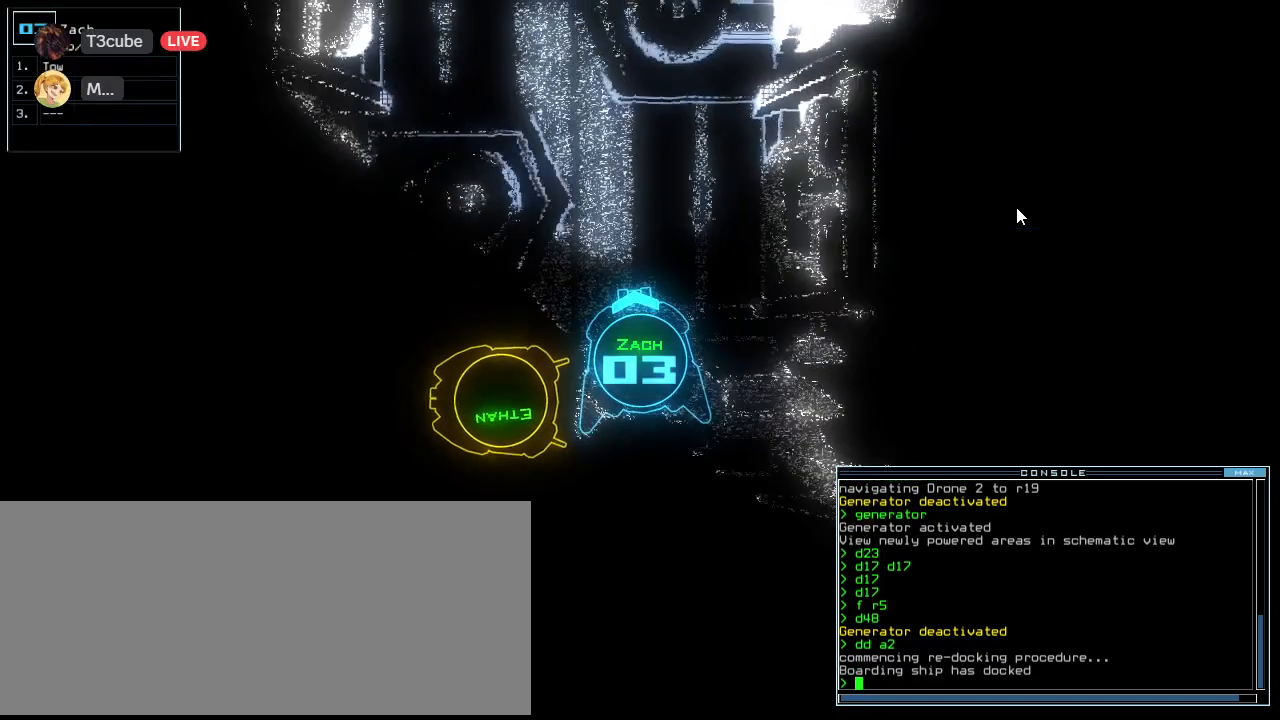
{"keys": ["up"], "events": [[100, "a", "down"], [160, "r", "down"], [220, "a", "up"], [260, "r", "up"], [320, "return", "down"], [420, "return", "up"]]}
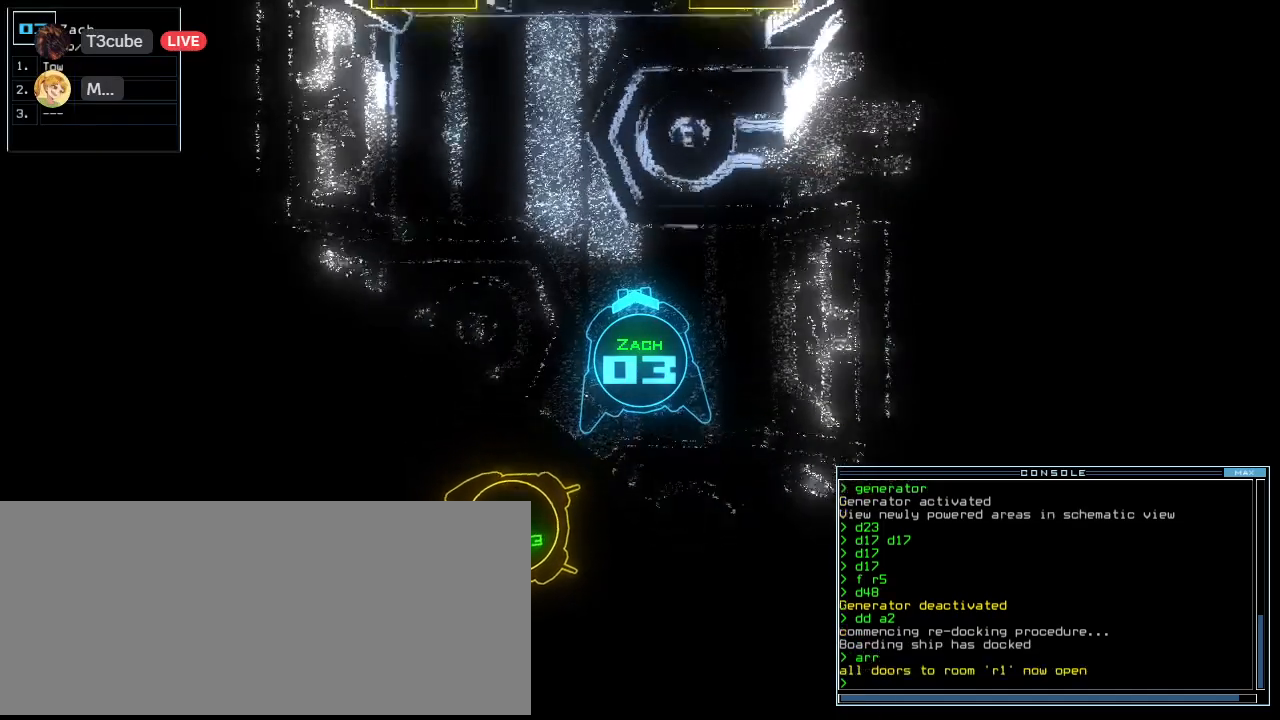
{"keys": ["up"], "events": []}
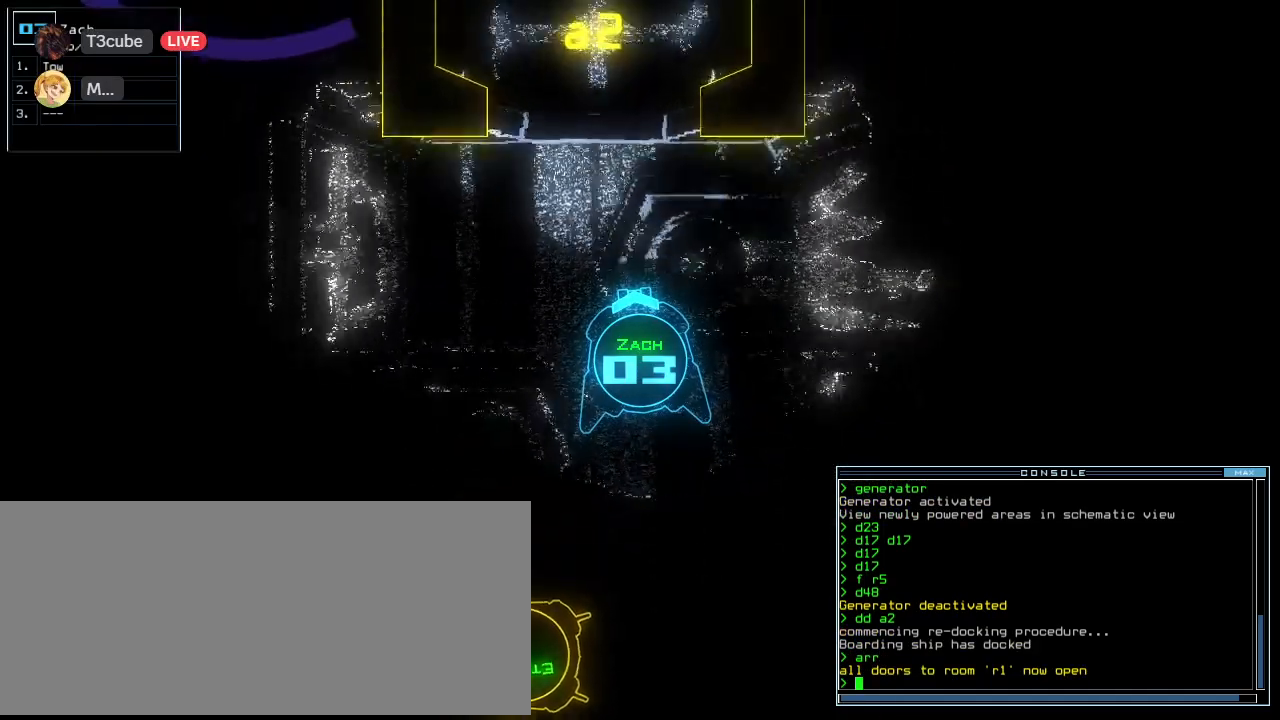
{"keys": ["up"], "events": [[300, "left", "down"], [400, "left", "up"]]}
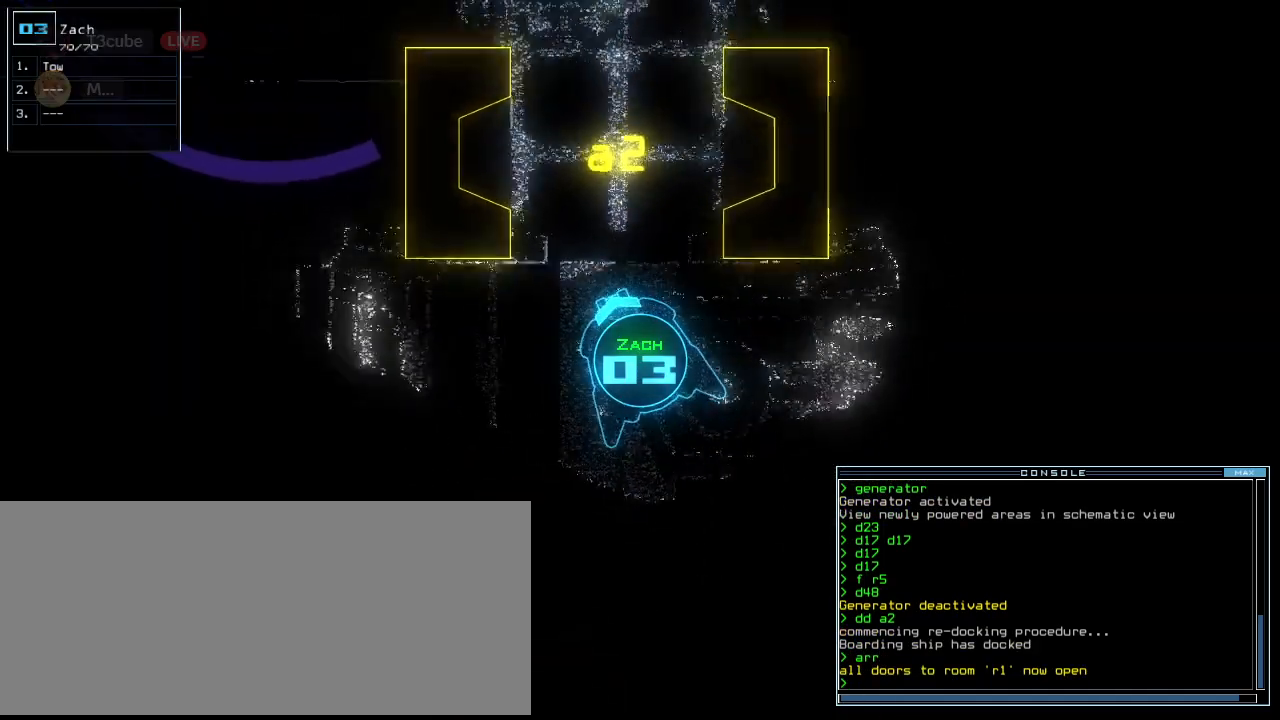
{"keys": ["up"], "events": [[100, "right", "down"], [200, "right", "up"]]}
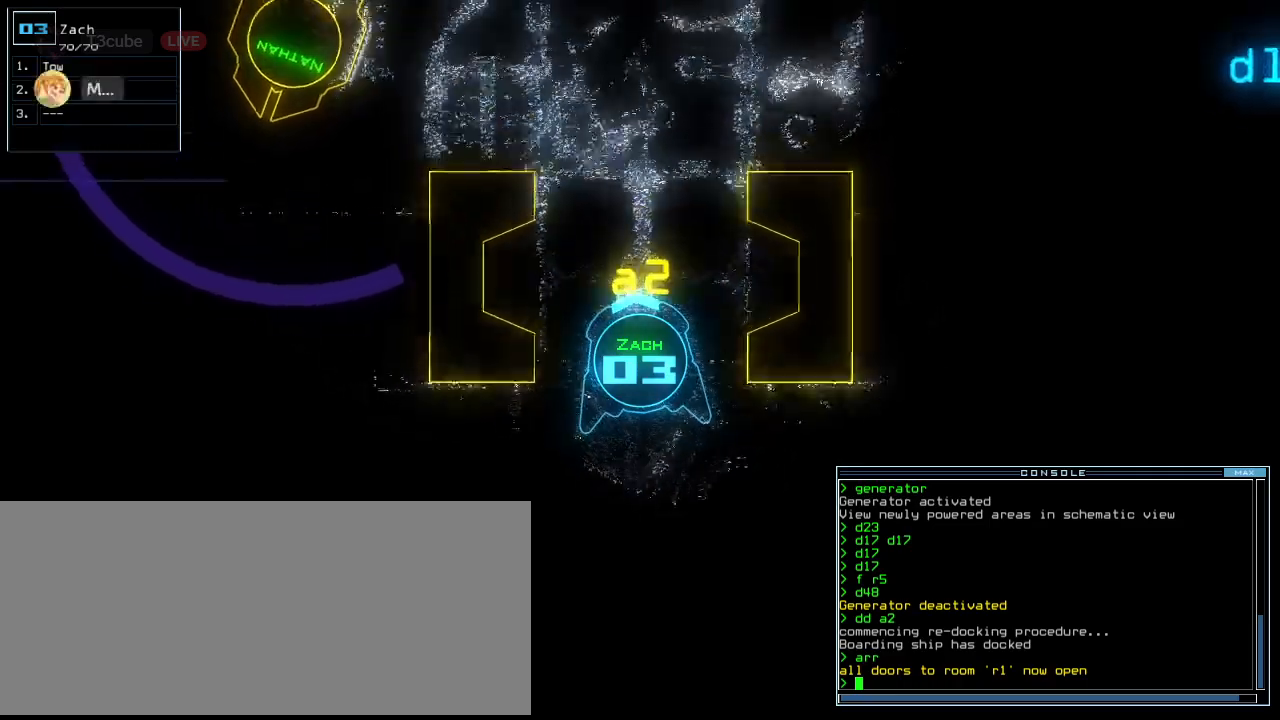
{"keys": ["up"], "events": []}
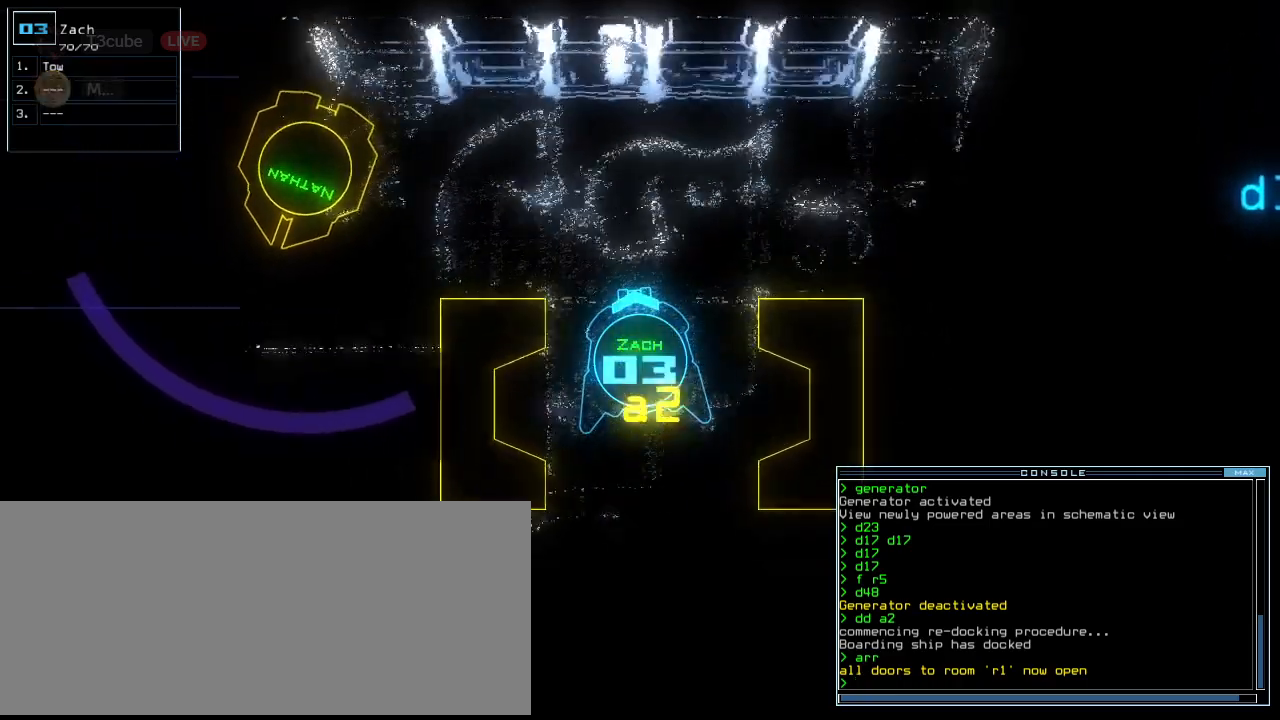
{"keys": ["right", "up"], "events": [[280, "right", "down"]]}
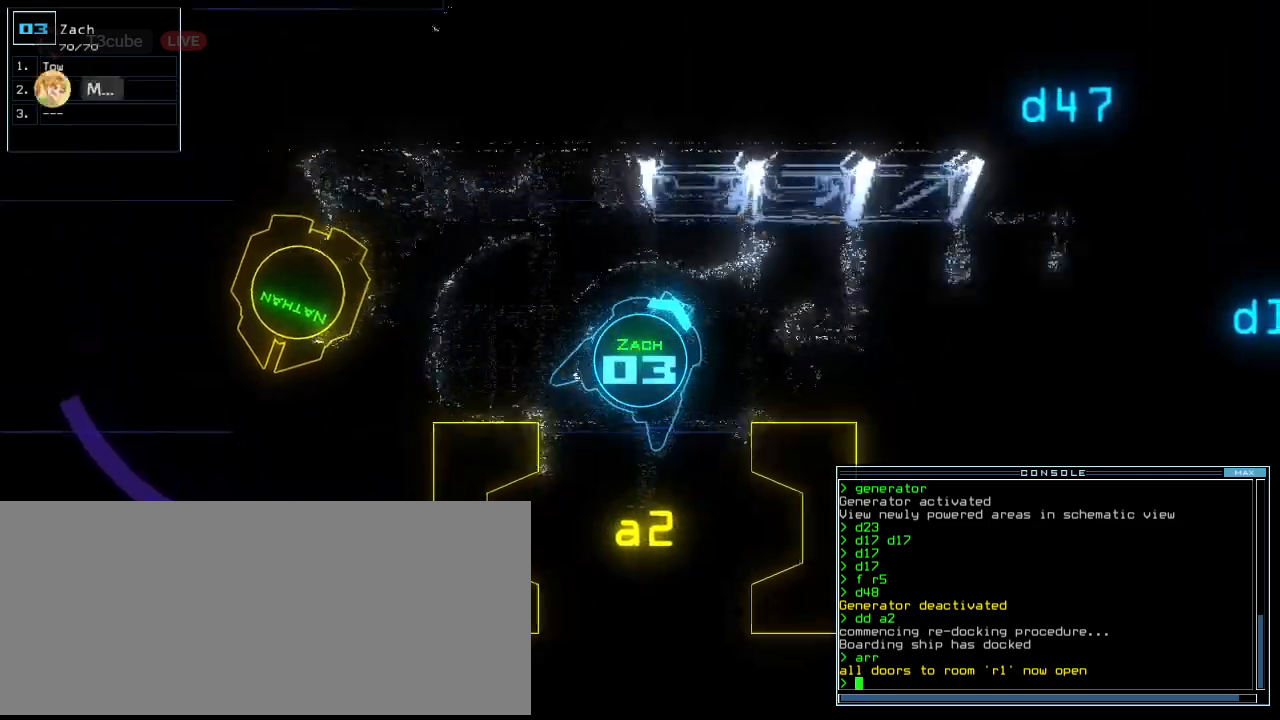
{"keys": ["up"], "events": [[300, "right", "up"]]}
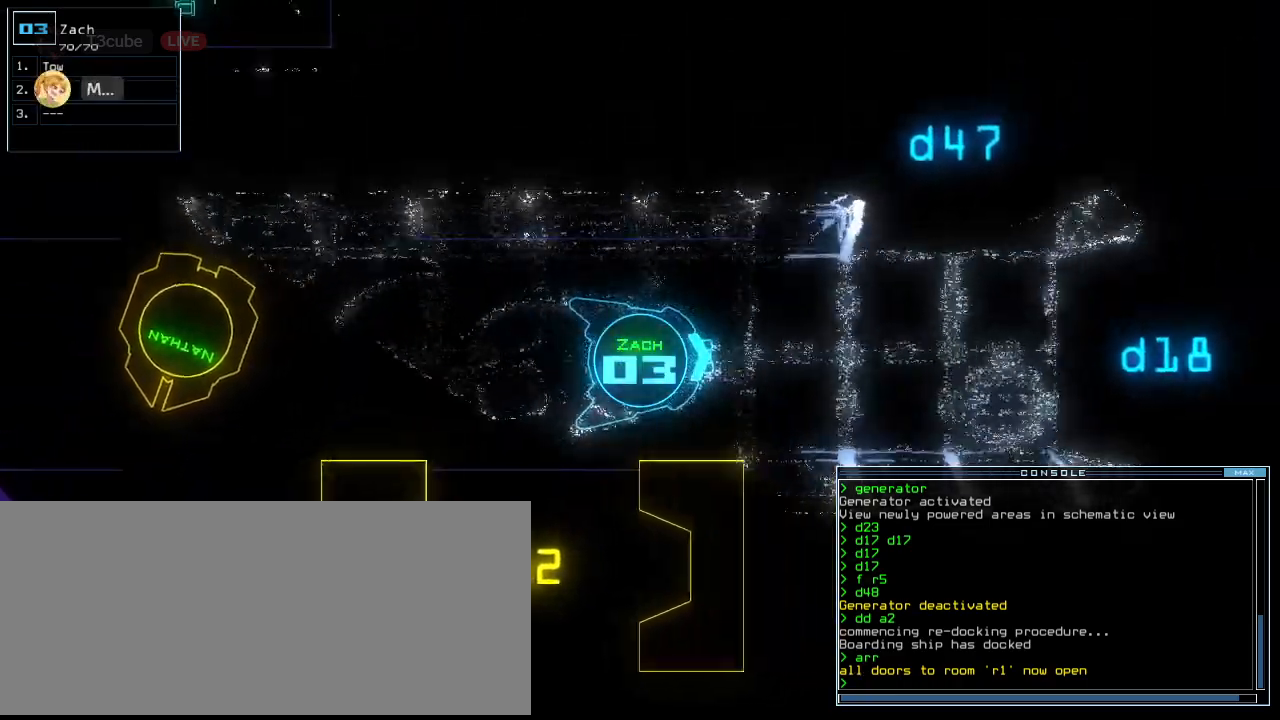
{"keys": ["down"], "events": [[380, "up", "up"], [460, "down", "down"]]}
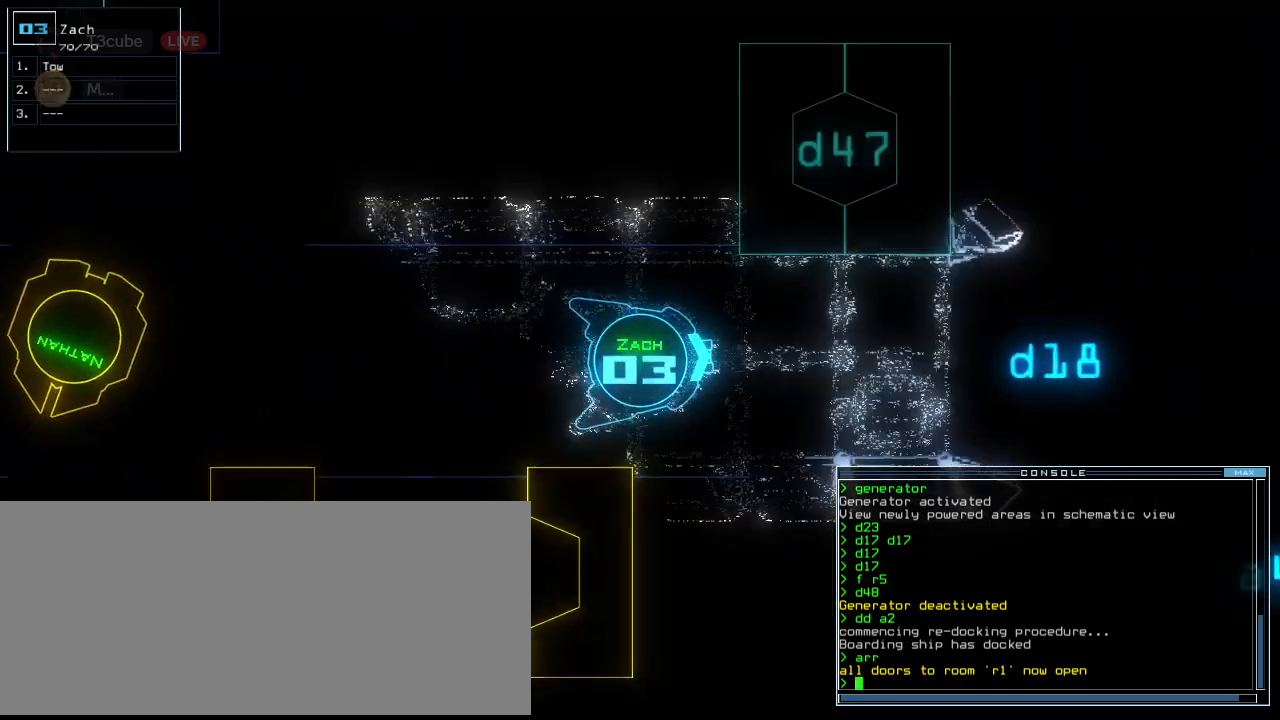
{"keys": ["left", "up"], "events": [[20, "left", "down"], [280, "down", "up"], [400, "up", "down"]]}
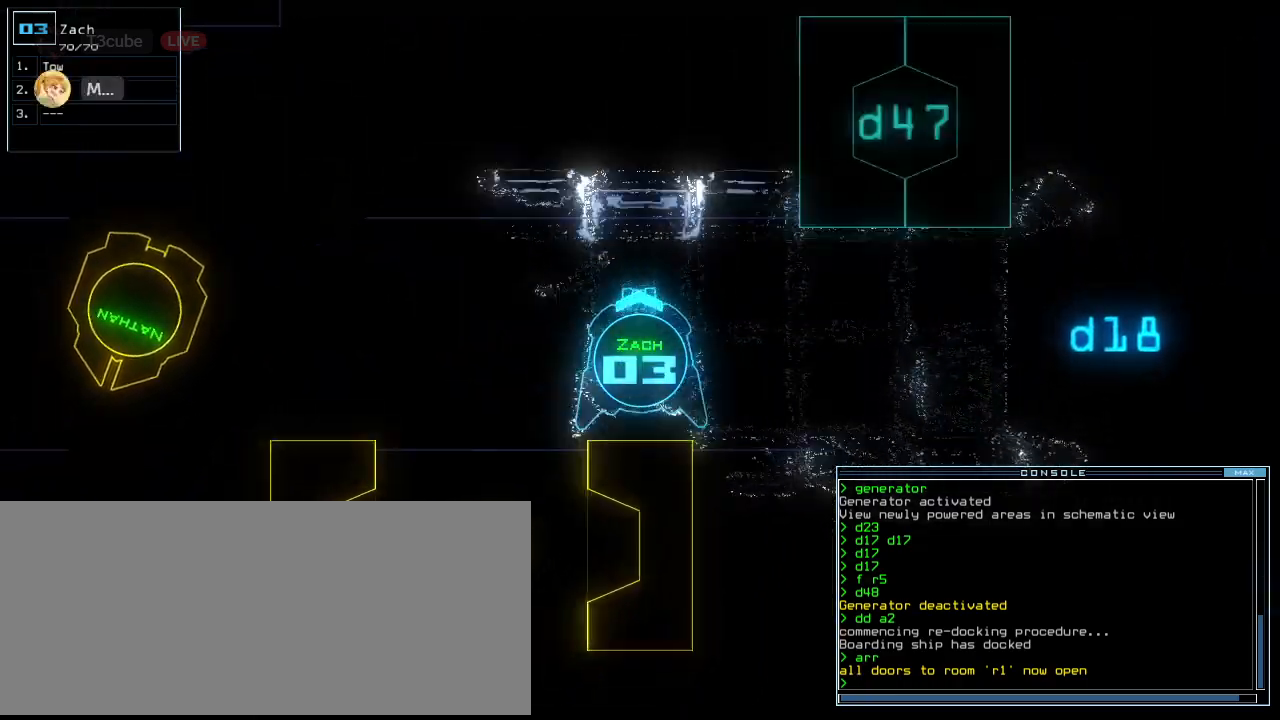
{"keys": ["left", "up"]}
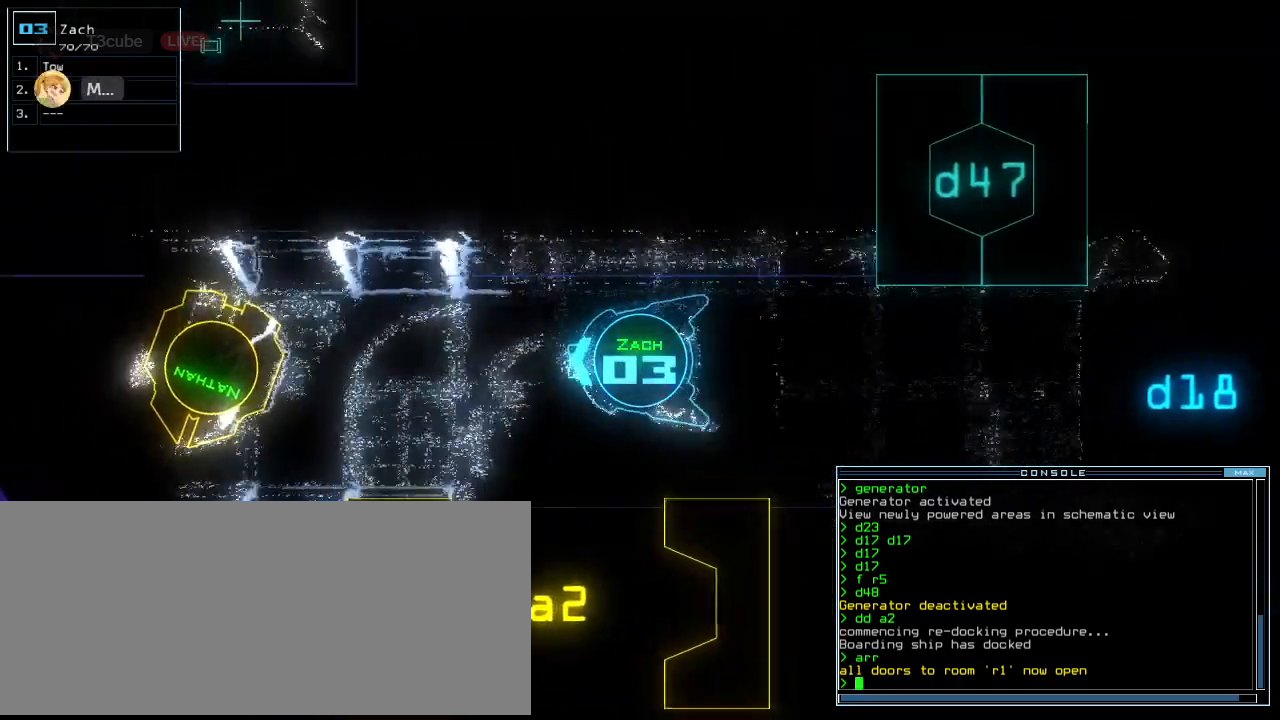
{"keys": []}
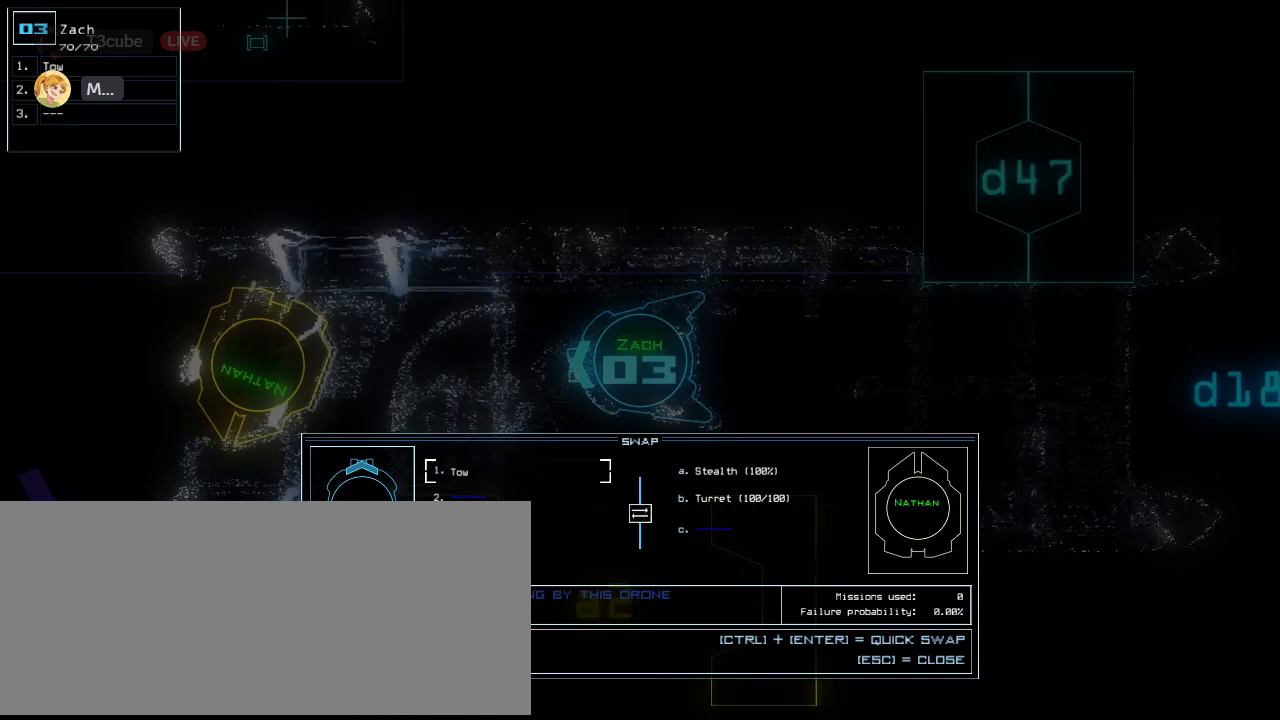
{"keys": [], "events": [[420, "escape", "down"], [500, "escape", "up"]]}
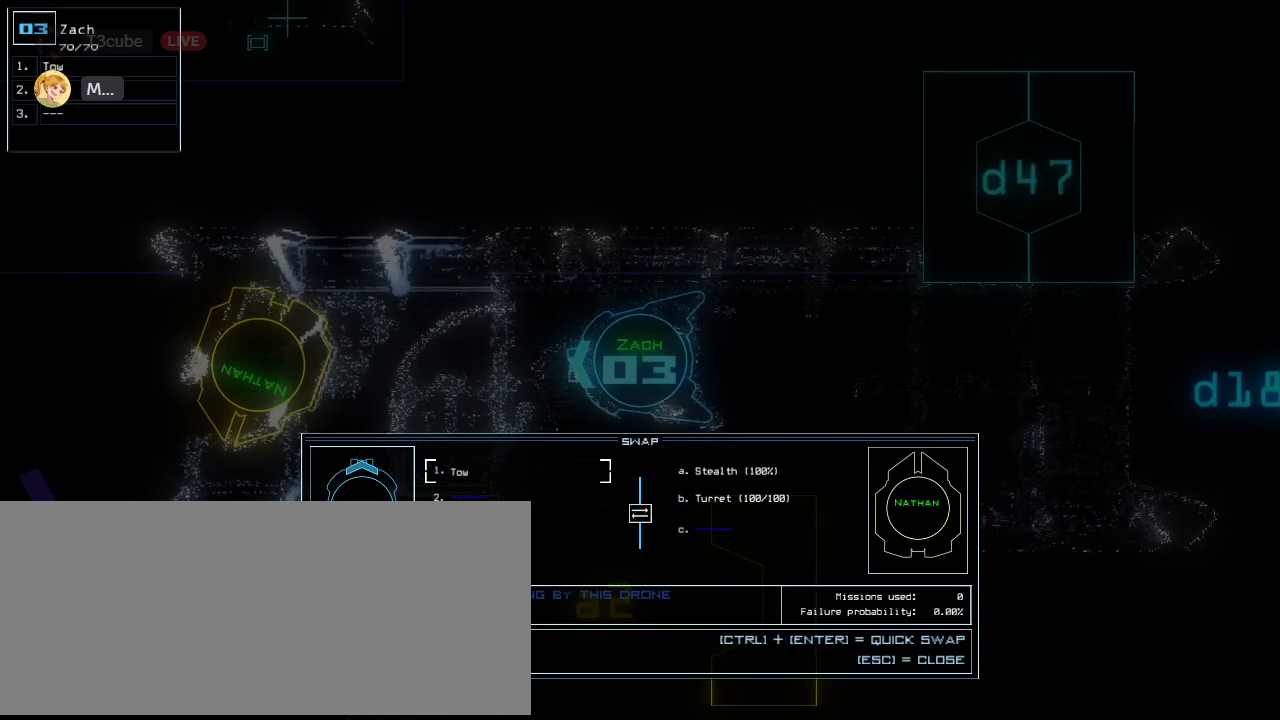
{"keys": [], "events": [[20, "up", "down"], [60, "left", "down"], [140, "left", "up"], [380, "up", "up"]]}
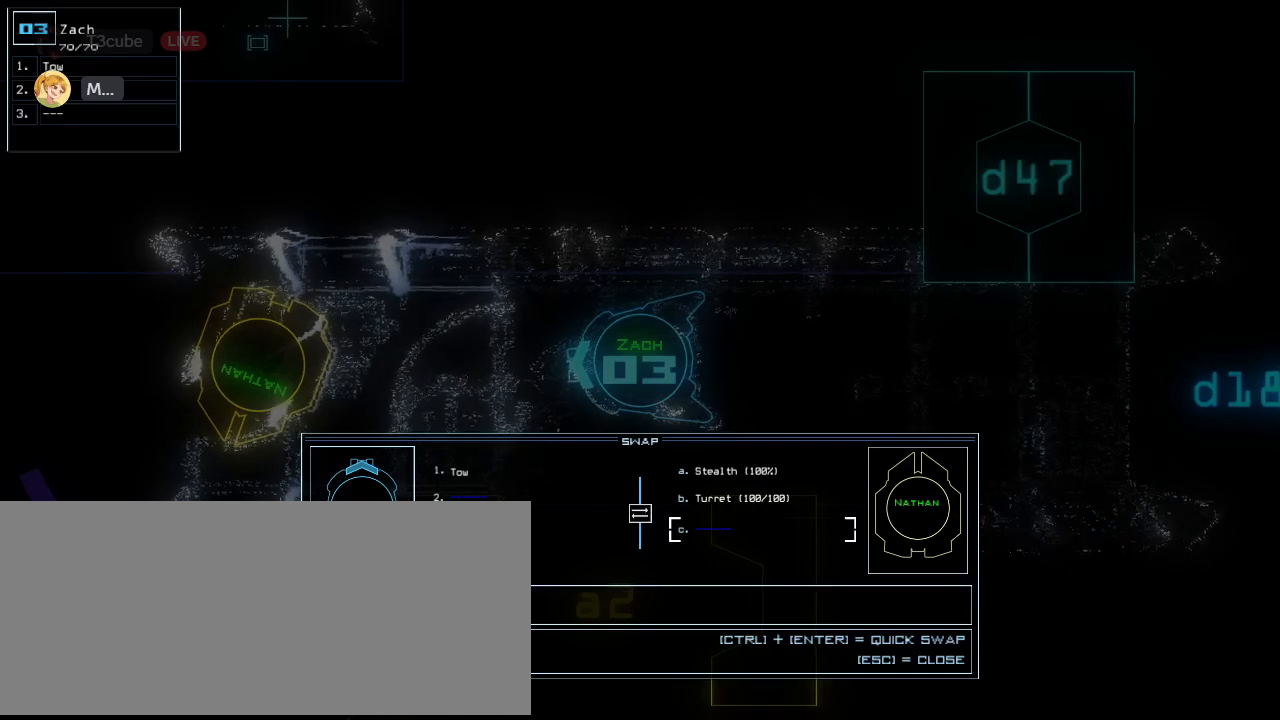
{"keys": ["escape"], "events": [[480, "escape", "down"]]}
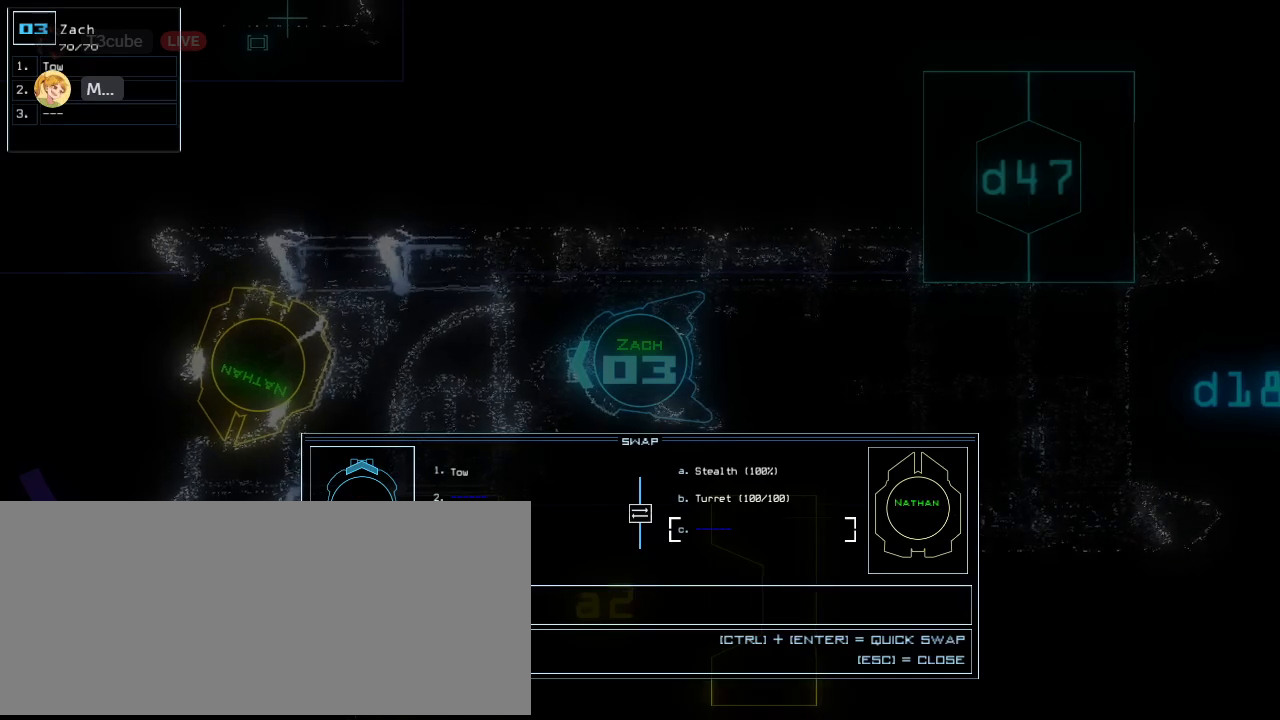
{"keys": [], "events": [[100, "escape", "up"], [260, "escape", "down"], [320, "escape", "up"]]}
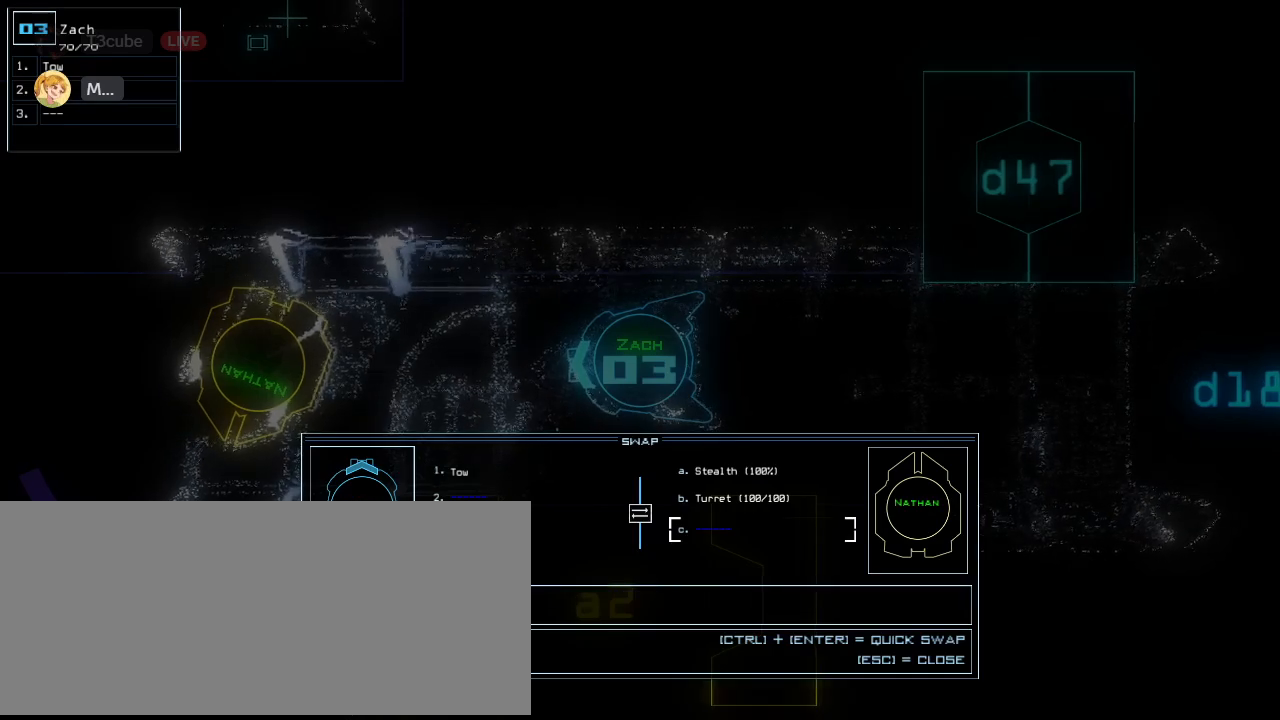
{"keys": [], "events": []}
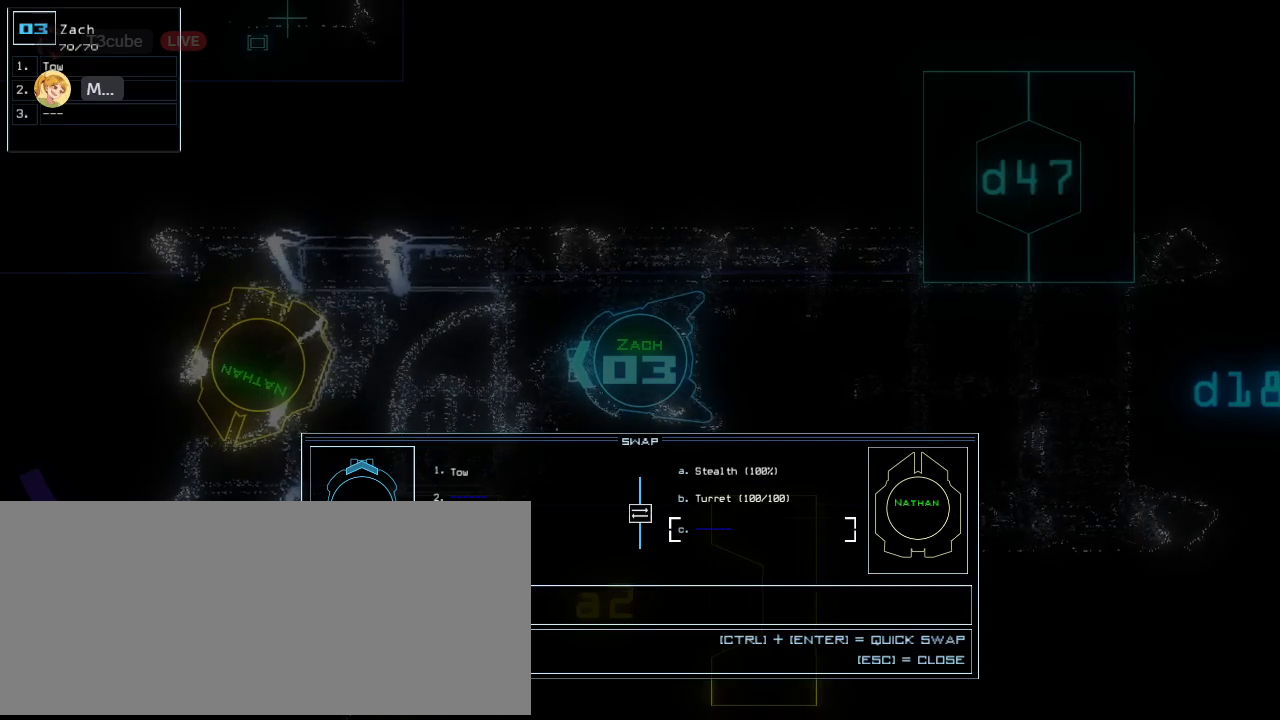
{"keys": [], "events": []}
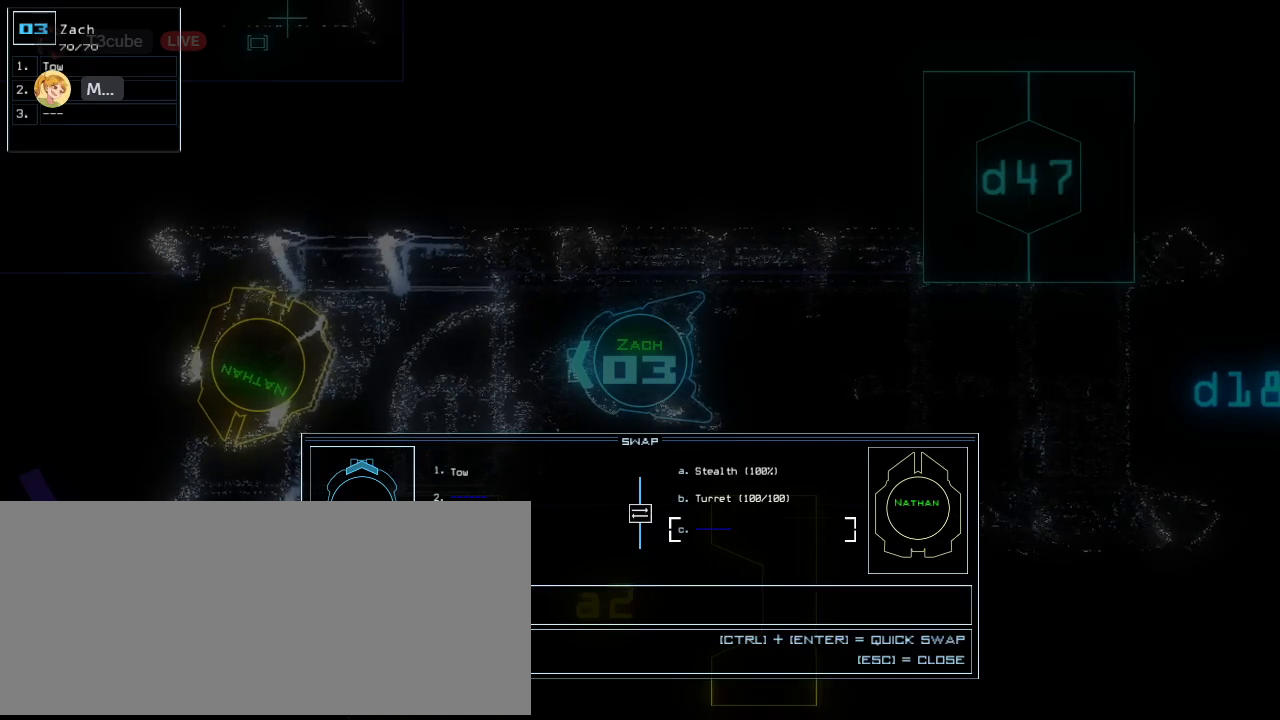
{"keys": [], "events": []}
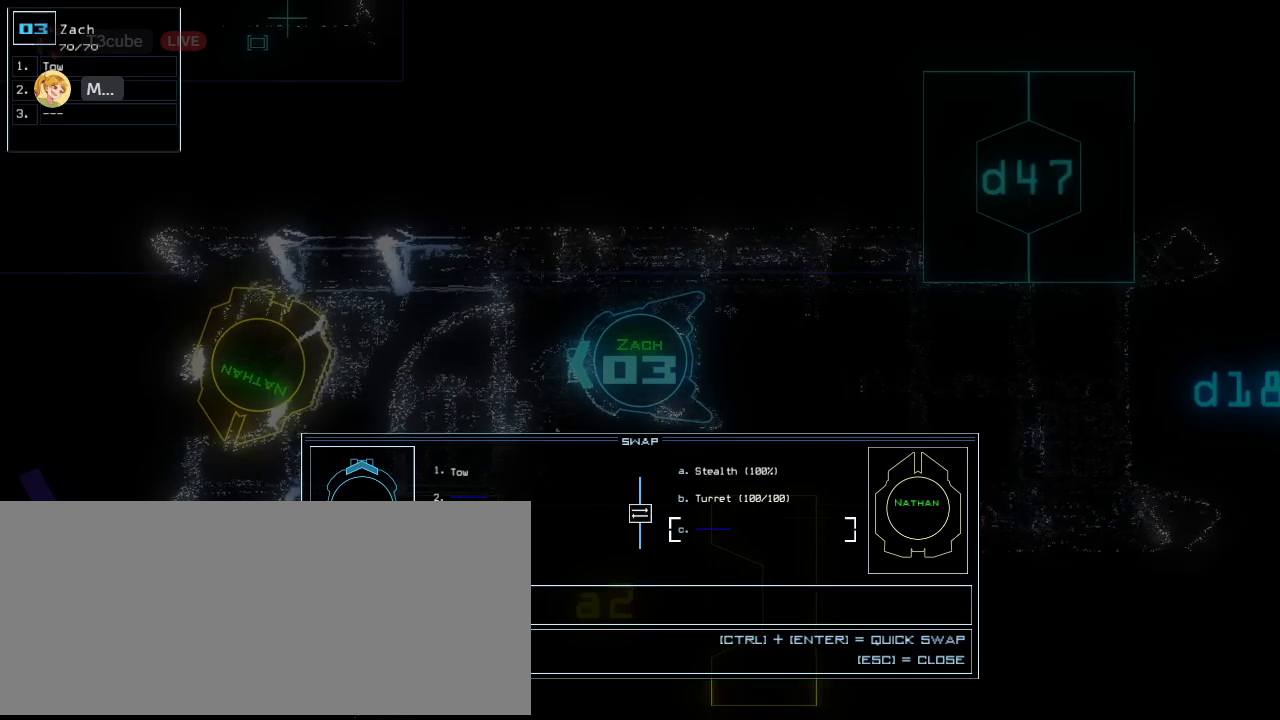
{"keys": [], "events": []}
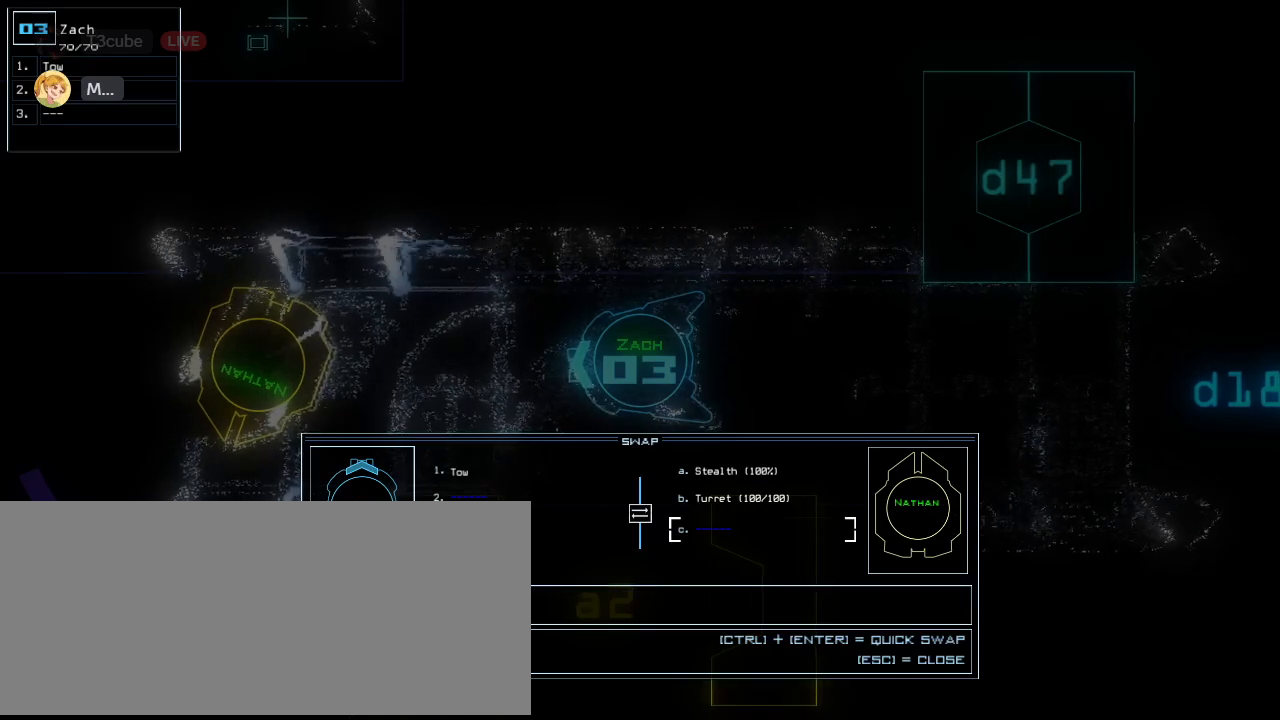
{"keys": [], "events": []}
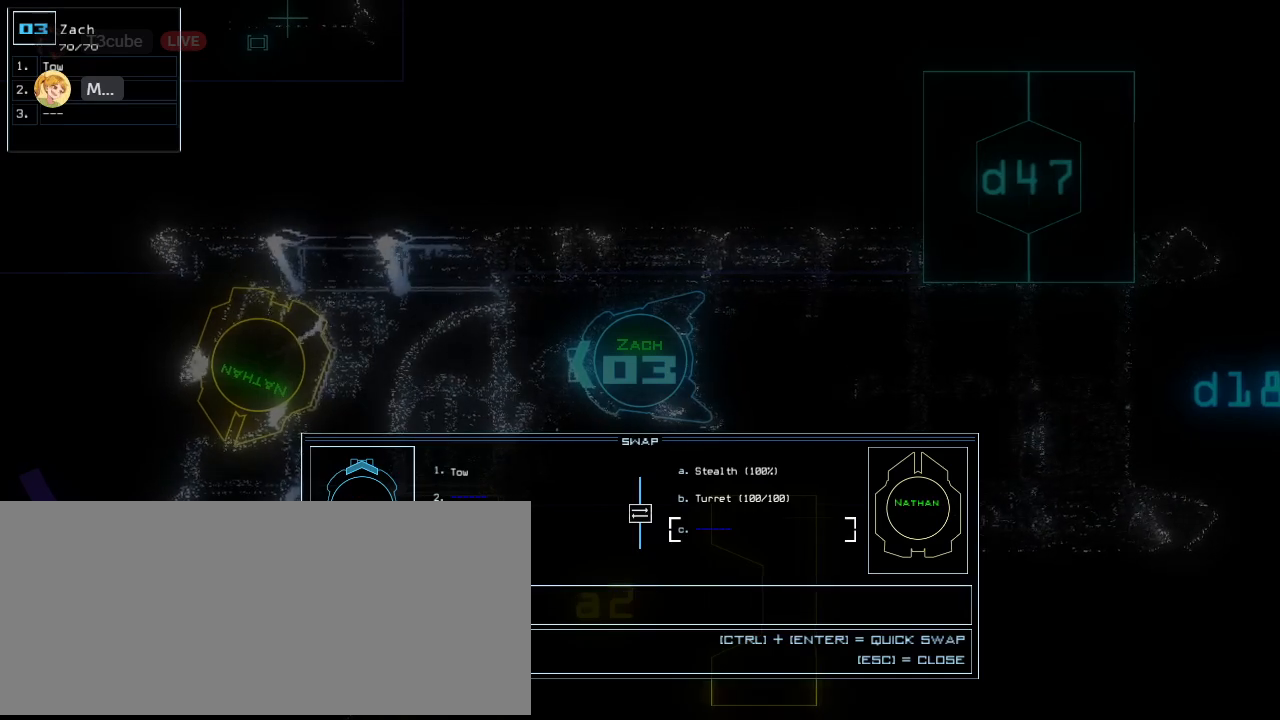
{"keys": [], "events": [[200, "shift_l", "down"], [280, "tab", "down"], [380, "tab", "up"], [400, "shift_l", "up"]]}